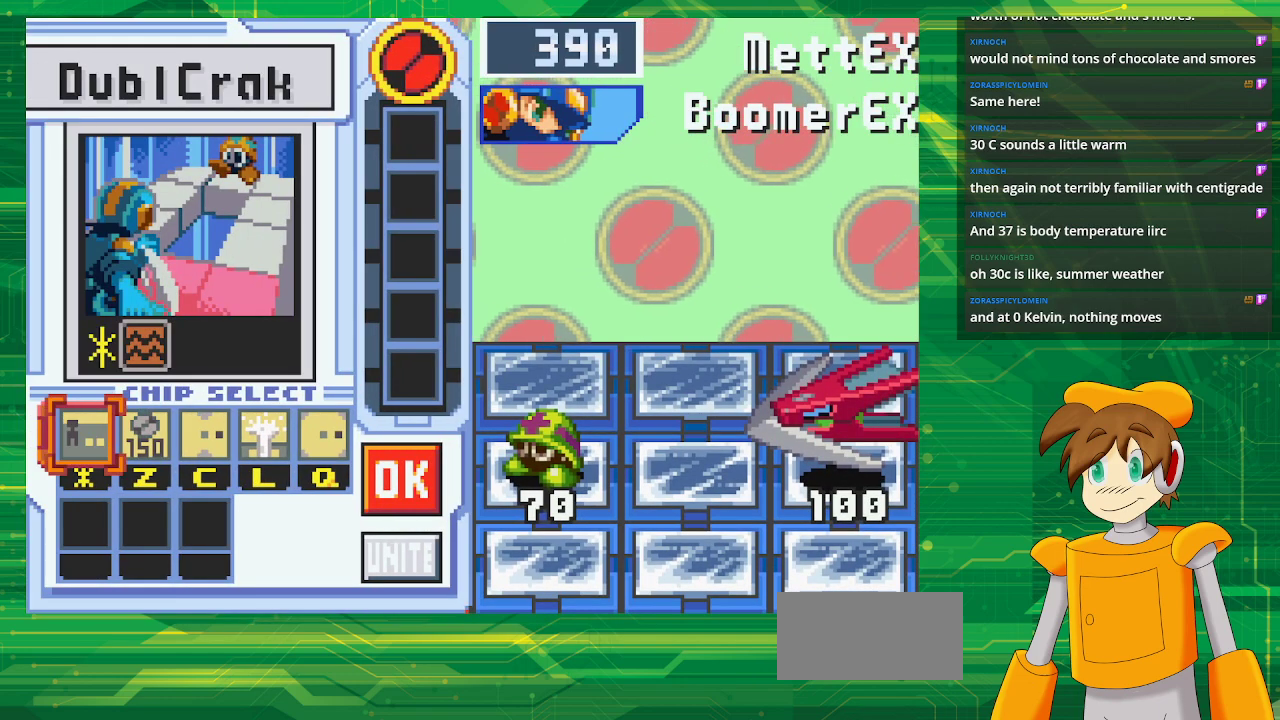
Gameplay with a controller (Nintendo layout); each line is a JSON object with the inputs held at the frame after it. "events" lists button and stick changes between this image and that frame as [ms after this image, input, new state], when the widget could be followed in between. Not read: L3 R3.
{"buttons": ["DPAD_RIGHT"], "events": [[167, "A", "down"], [333, "A", "up"], [433, "DPAD_RIGHT", "down"]]}
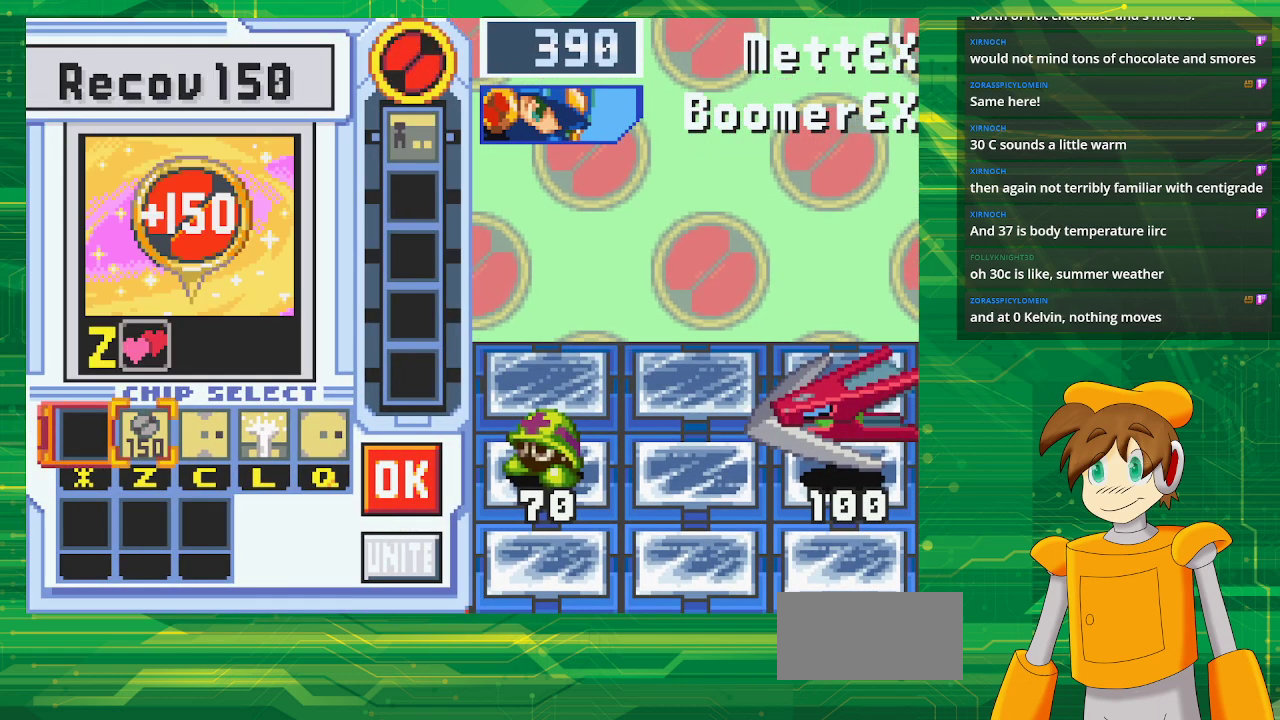
{"buttons": [], "events": [[17, "DPAD_RIGHT", "up"], [133, "DPAD_RIGHT", "down"], [200, "DPAD_RIGHT", "up"], [267, "DPAD_RIGHT", "down"], [417, "DPAD_RIGHT", "up"]]}
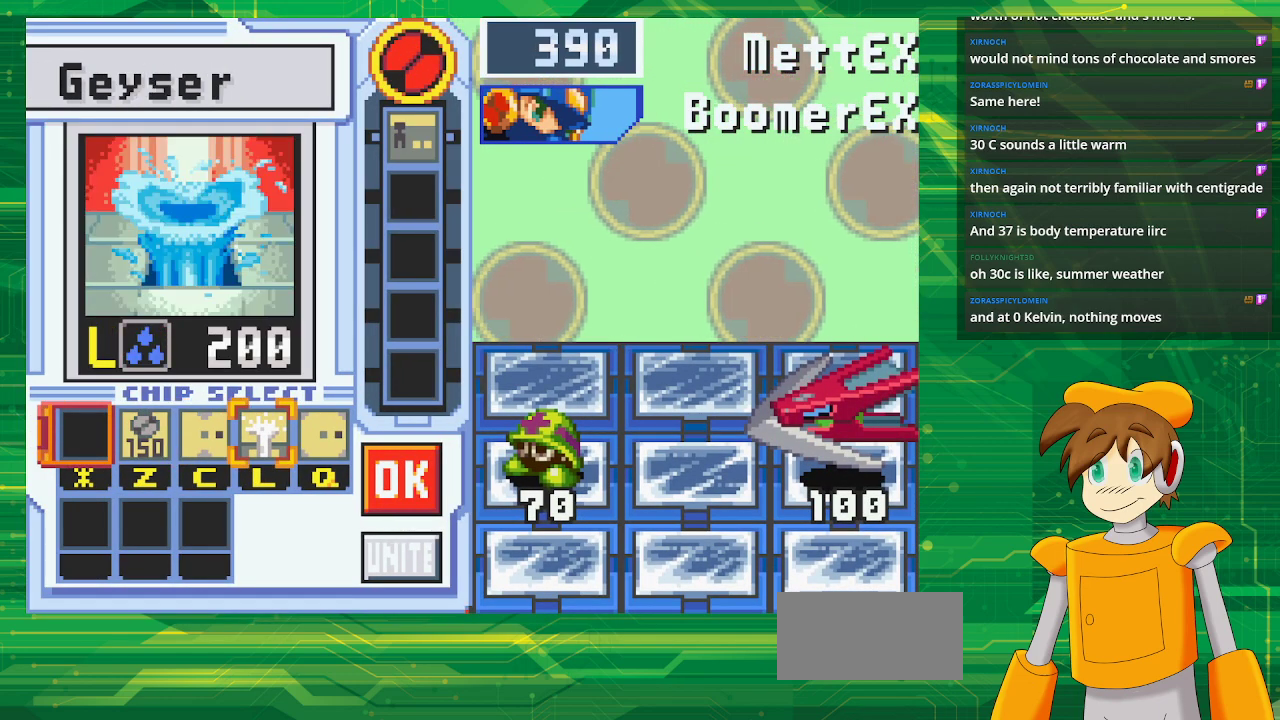
{"buttons": [], "events": [[150, "A", "down"], [317, "A", "up"]]}
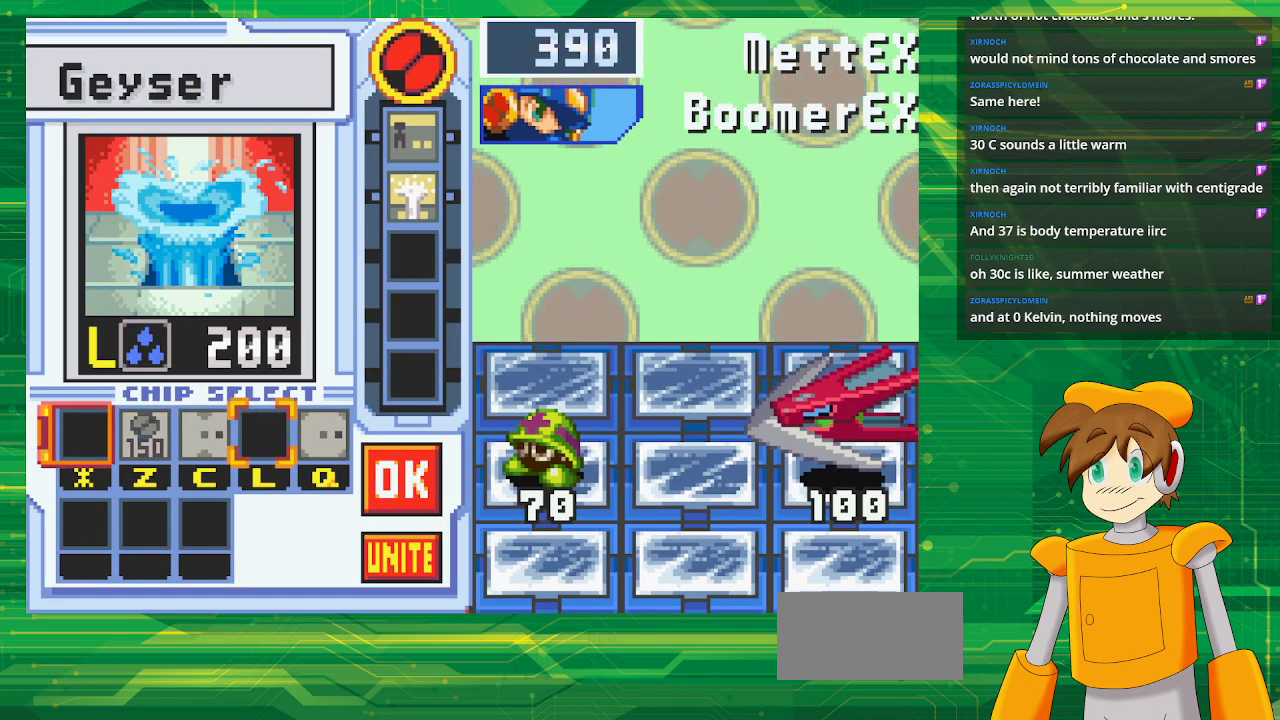
{"buttons": ["DPAD_RIGHT"], "events": [[400, "DPAD_RIGHT", "down"]]}
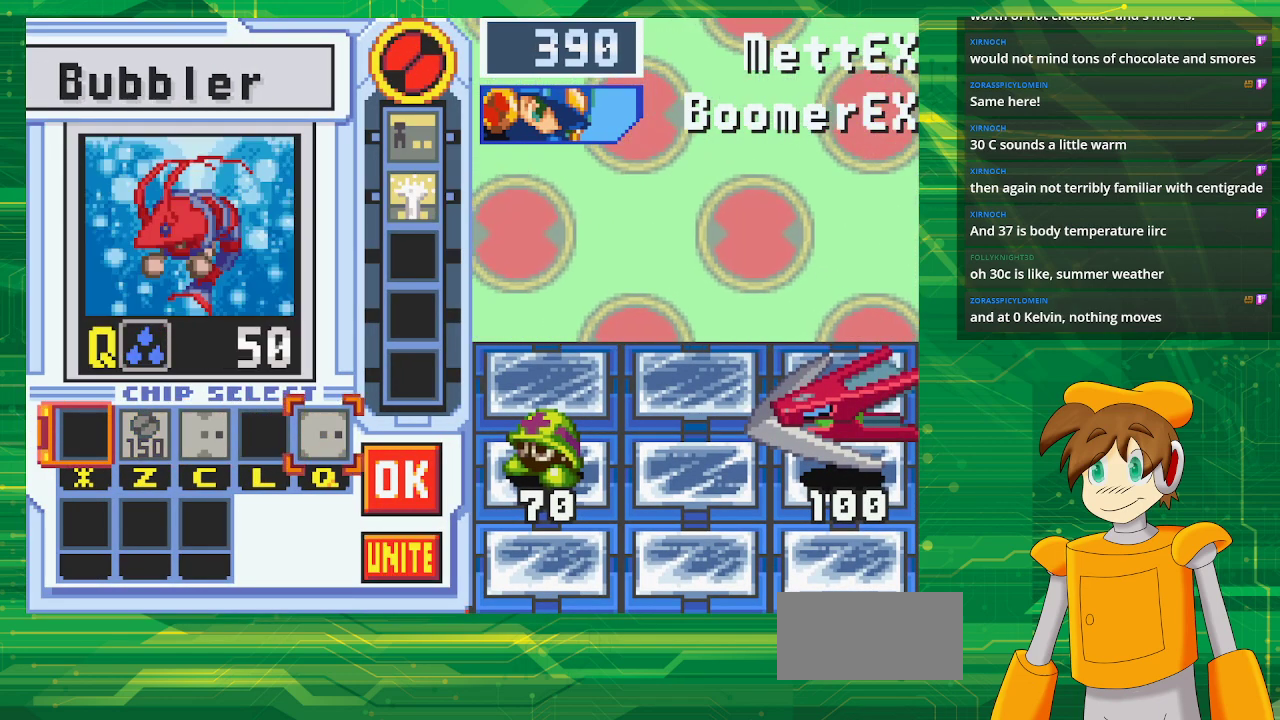
{"buttons": [], "events": [[50, "DPAD_RIGHT", "up"], [333, "B", "down"], [433, "B", "up"]]}
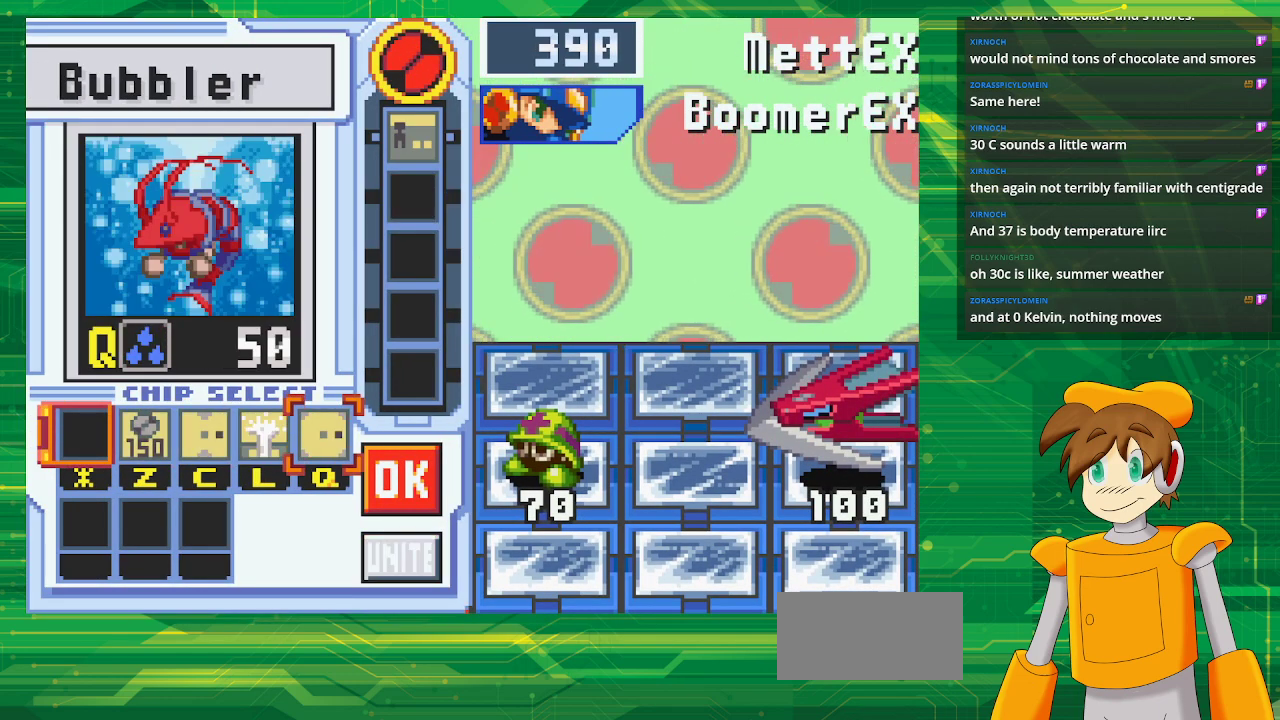
{"buttons": [], "events": [[417, "DPAD_LEFT", "down"], [433, "DPAD_LEFT", "up"]]}
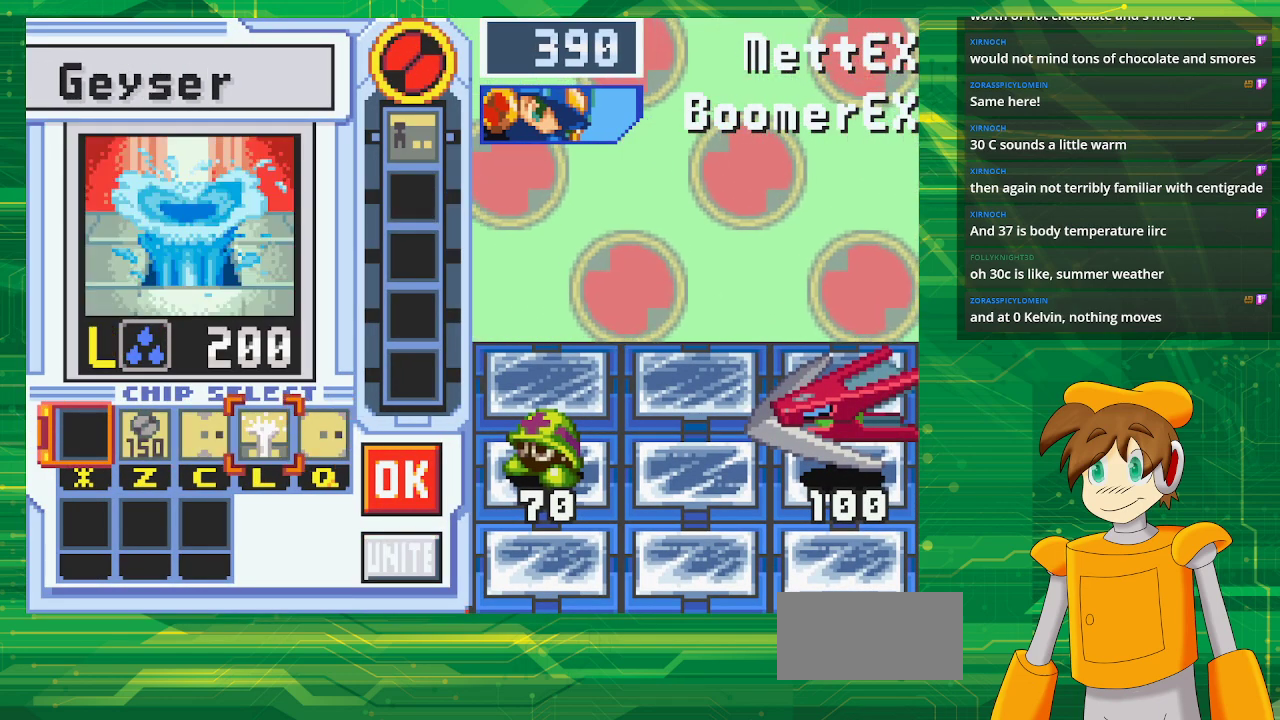
{"buttons": ["A"], "events": [[283, "DPAD_RIGHT", "down"], [400, "A", "down"], [400, "DPAD_RIGHT", "up"]]}
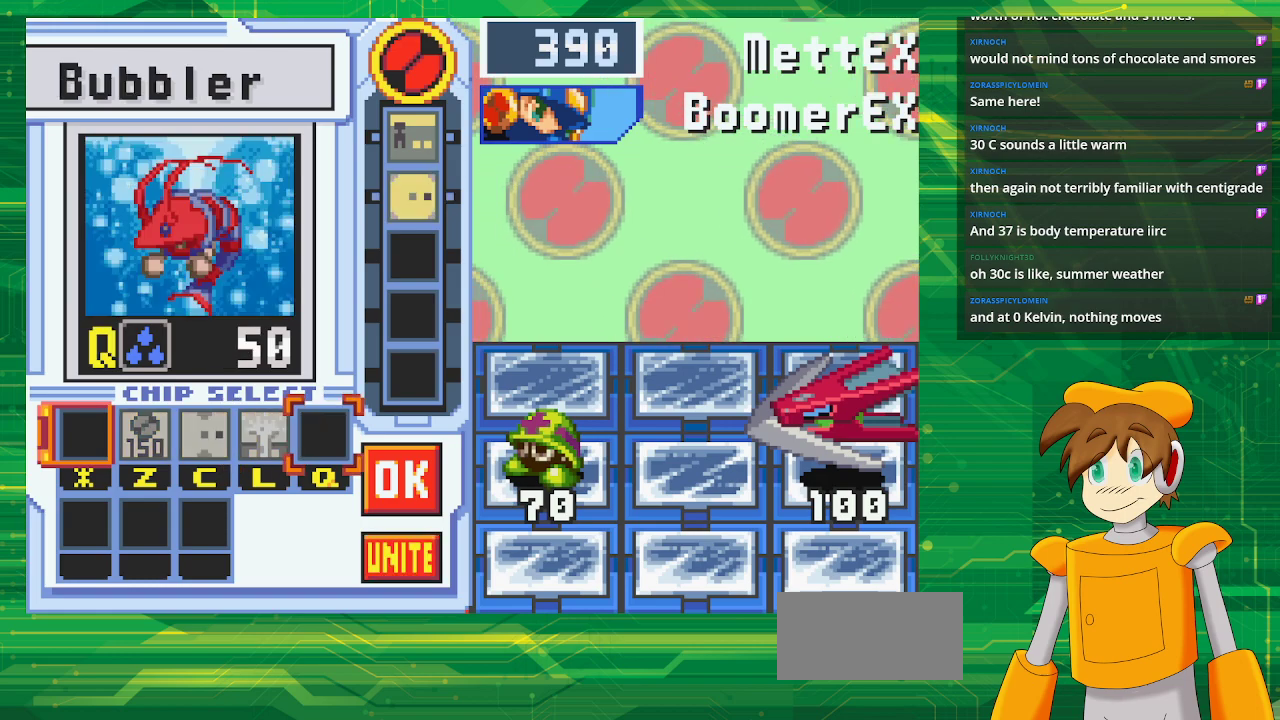
{"buttons": ["DPAD_DOWN"], "events": [[83, "A", "up"], [200, "DPAD_RIGHT", "down"], [333, "DPAD_RIGHT", "up"], [483, "DPAD_DOWN", "down"]]}
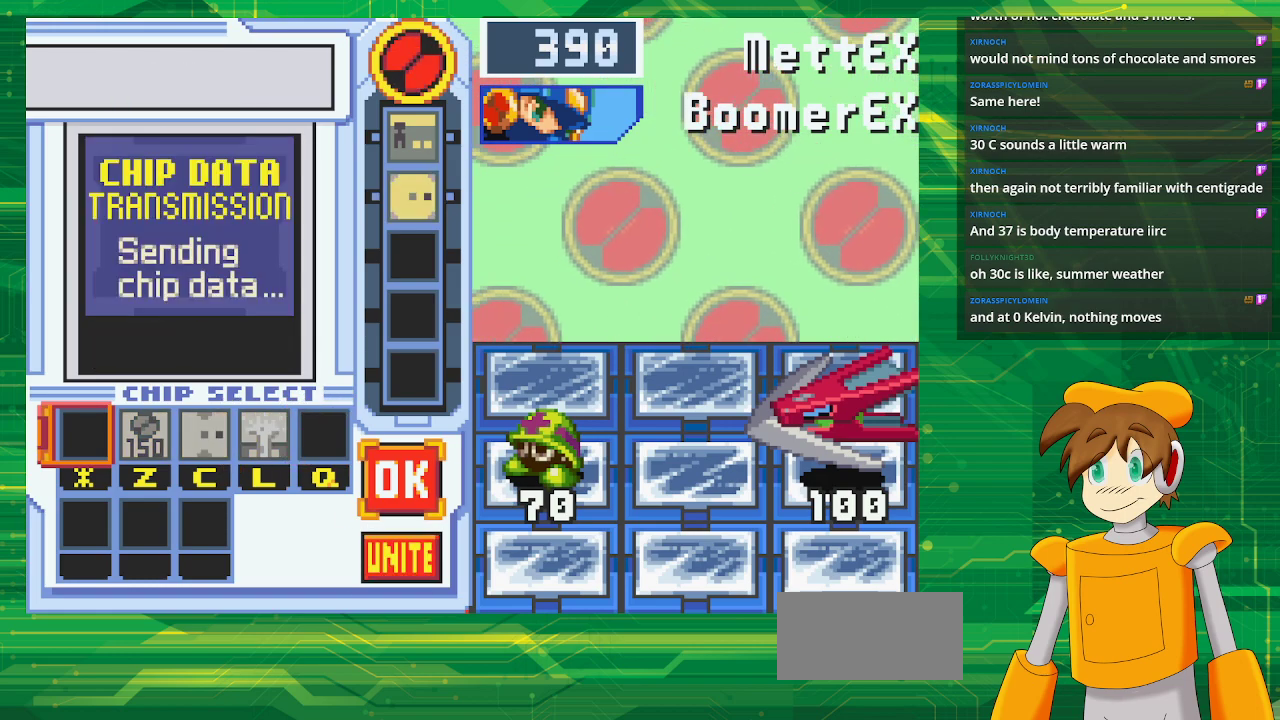
{"buttons": [], "events": [[100, "DPAD_DOWN", "up"], [117, "A", "down"], [283, "A", "up"]]}
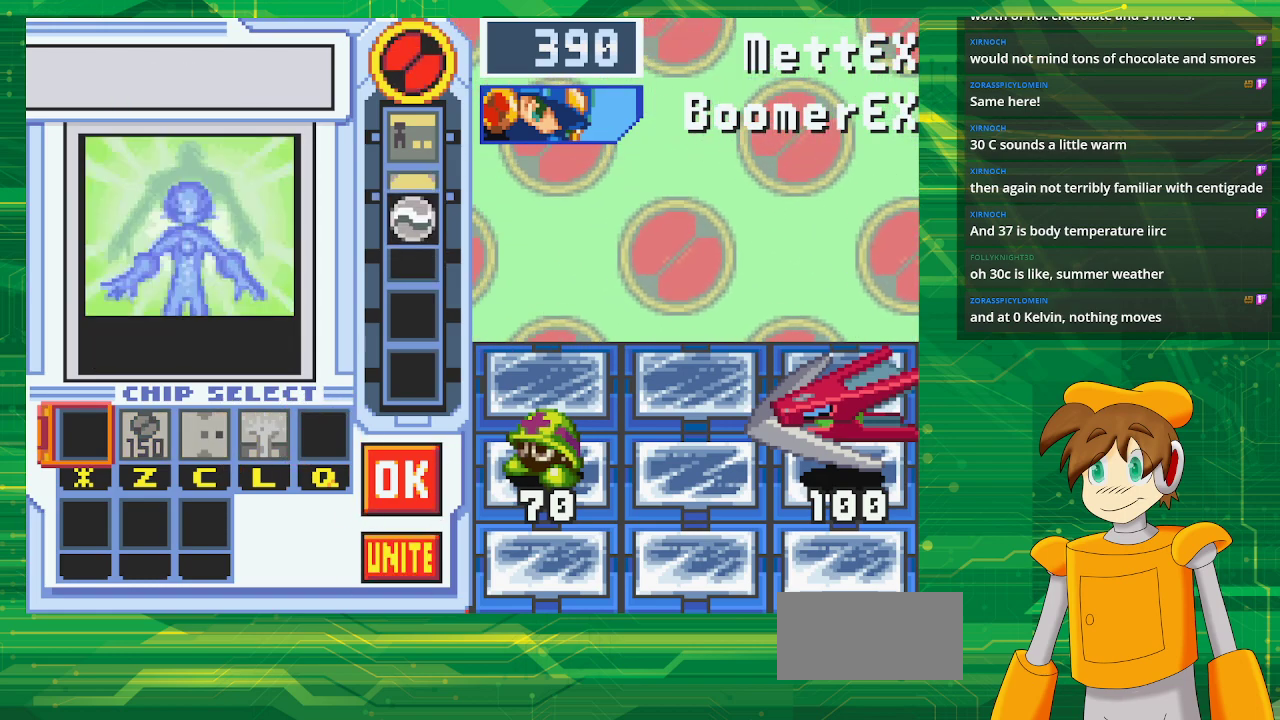
{"buttons": [], "events": []}
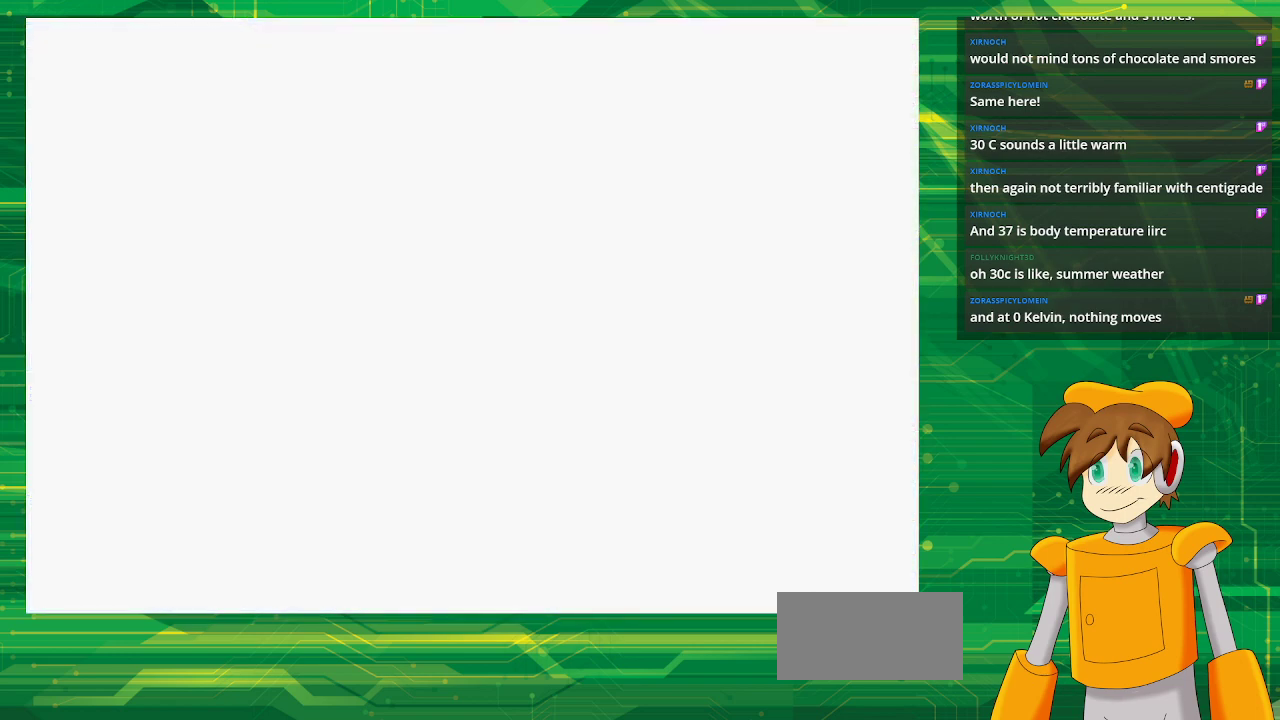
{"buttons": [], "events": [[383, "DPAD_LEFT", "down"], [500, "DPAD_LEFT", "up"]]}
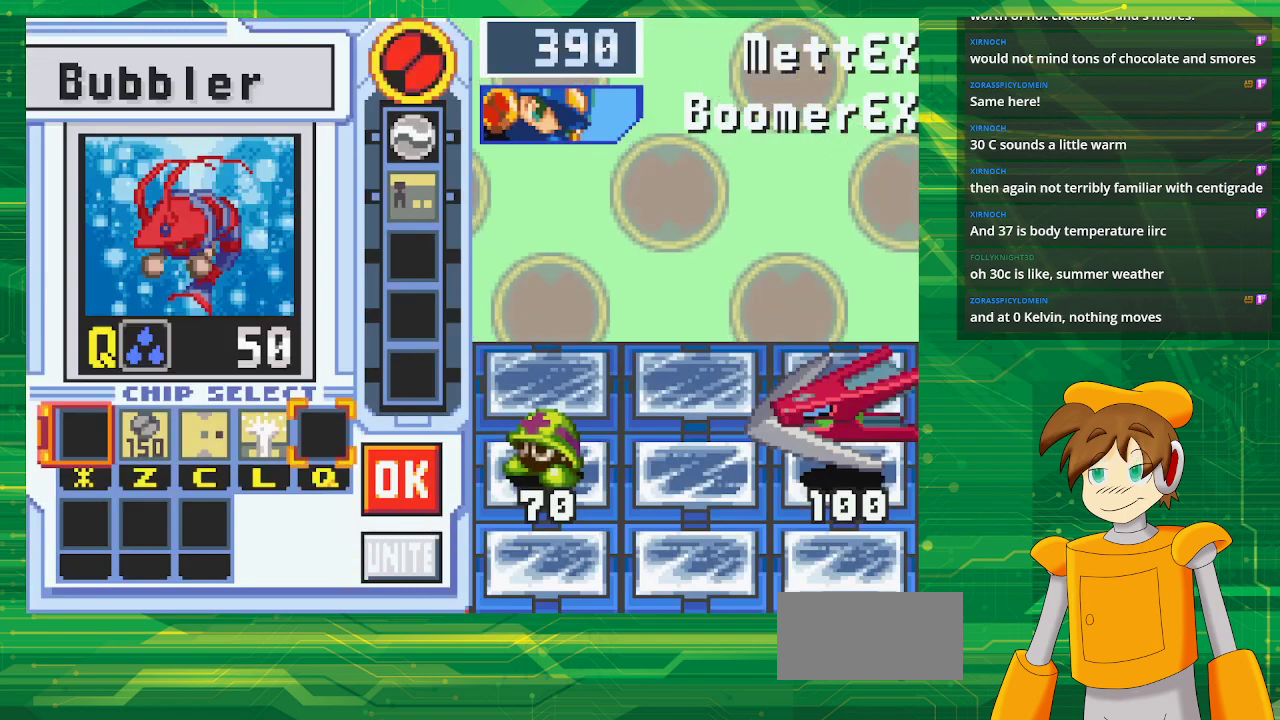
{"buttons": ["A"], "events": [[50, "DPAD_LEFT", "down"], [200, "DPAD_LEFT", "up"], [350, "A", "down"]]}
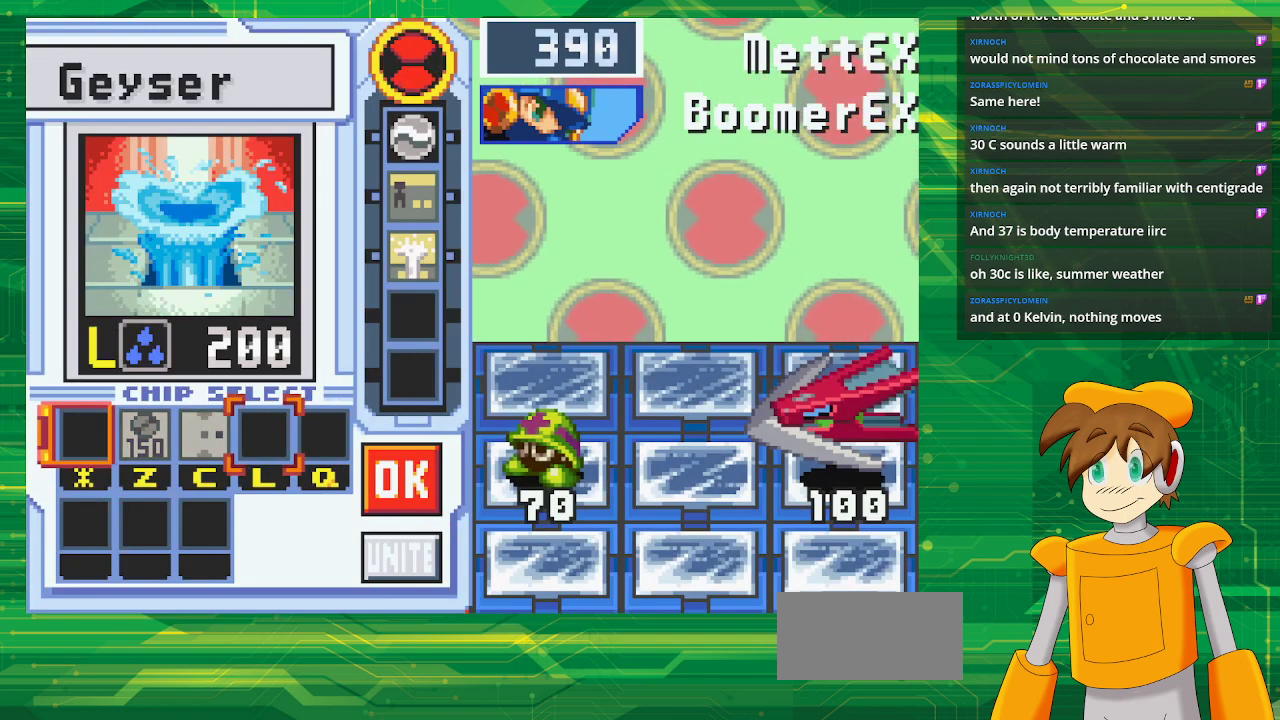
{"buttons": ["A"], "events": [[17, "A", "up"], [100, "DPAD_RIGHT", "down"], [217, "DPAD_RIGHT", "up"], [283, "DPAD_RIGHT", "down"], [433, "DPAD_RIGHT", "up"], [500, "A", "down"]]}
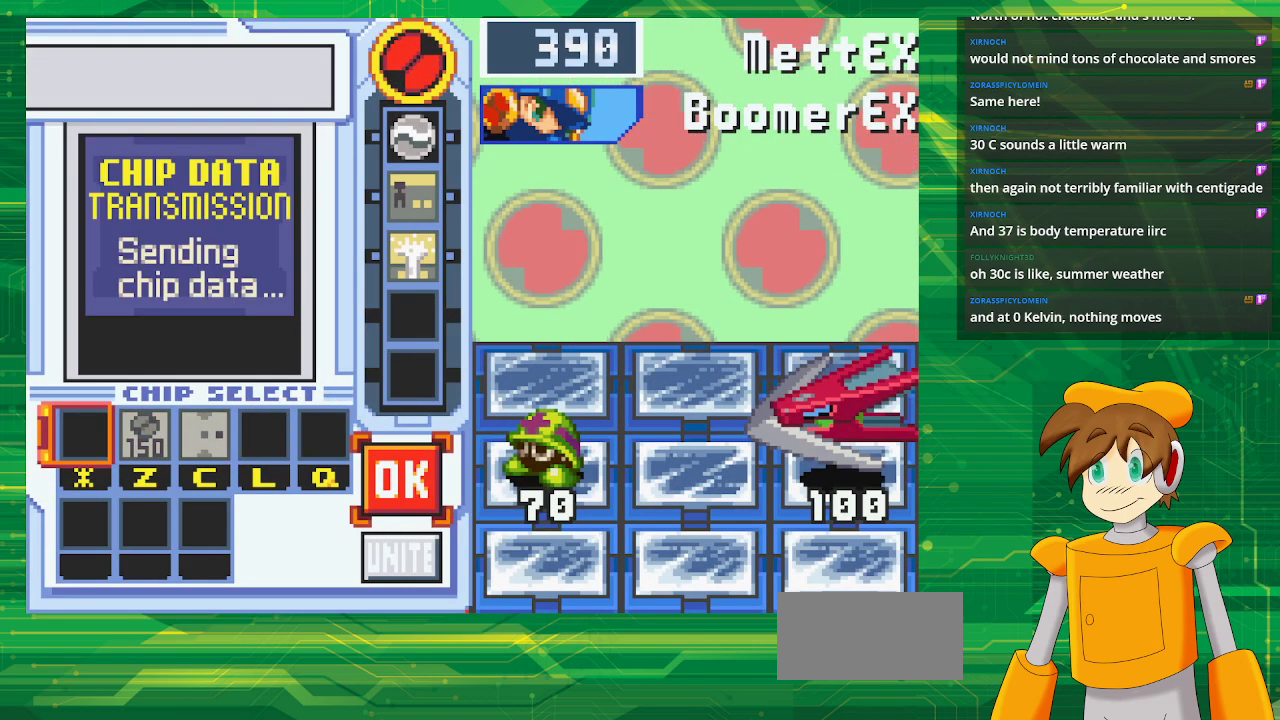
{"buttons": [], "events": [[167, "A", "up"]]}
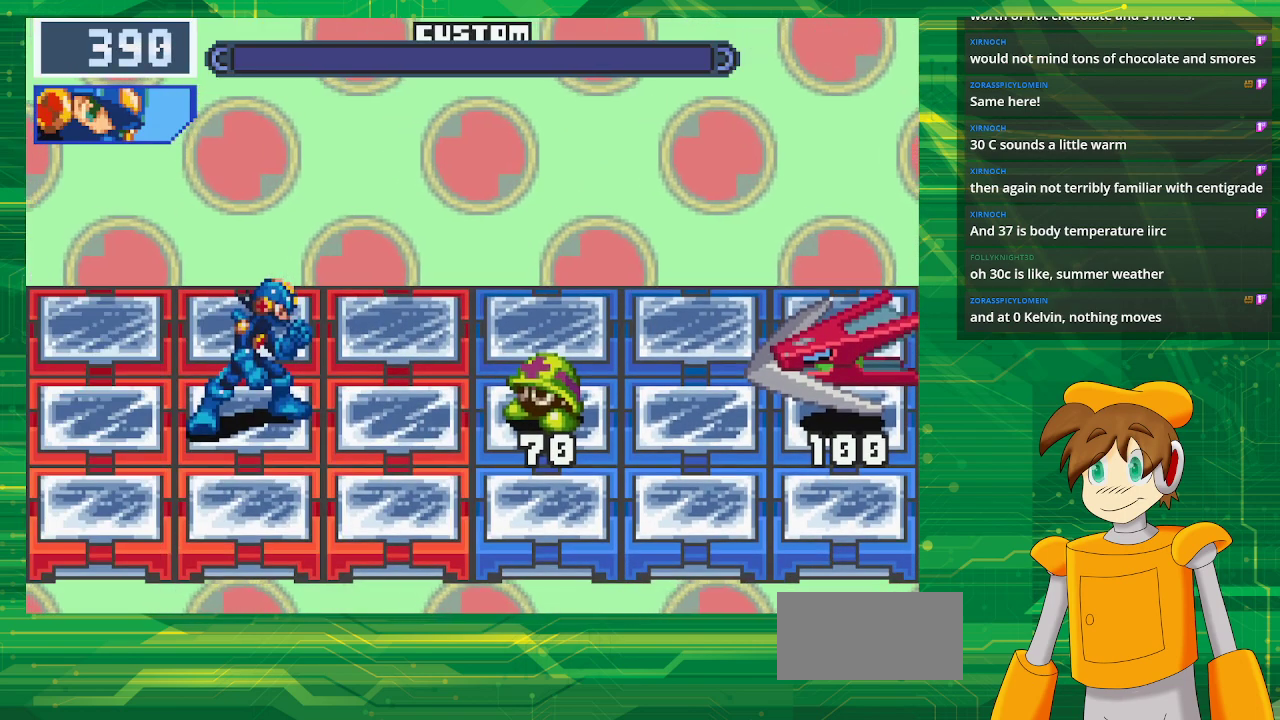
{"buttons": [], "events": []}
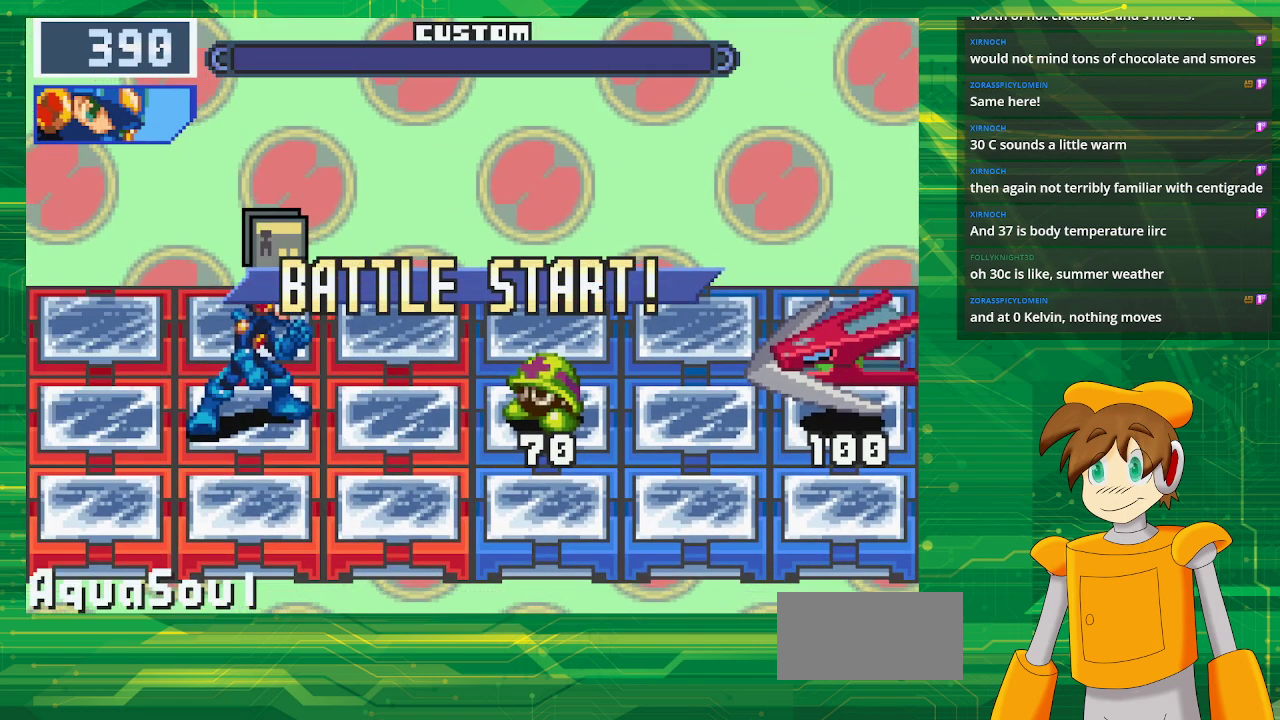
{"buttons": [], "events": []}
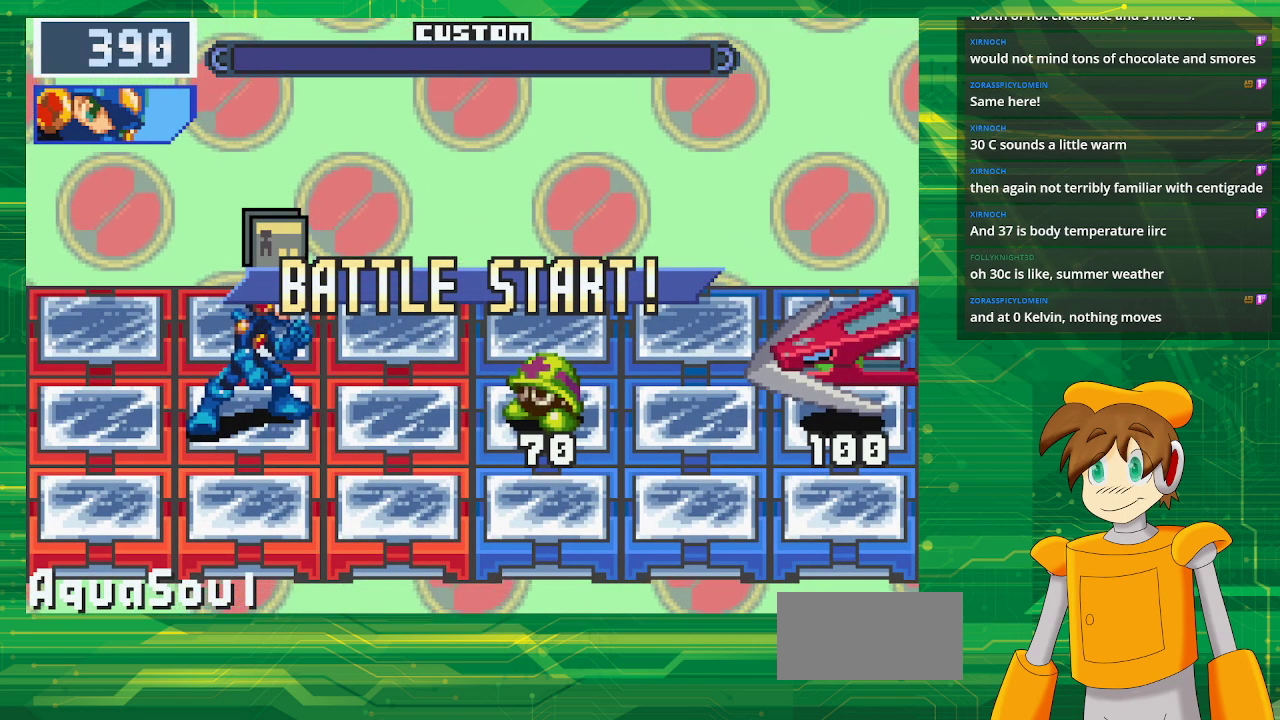
{"buttons": [], "events": []}
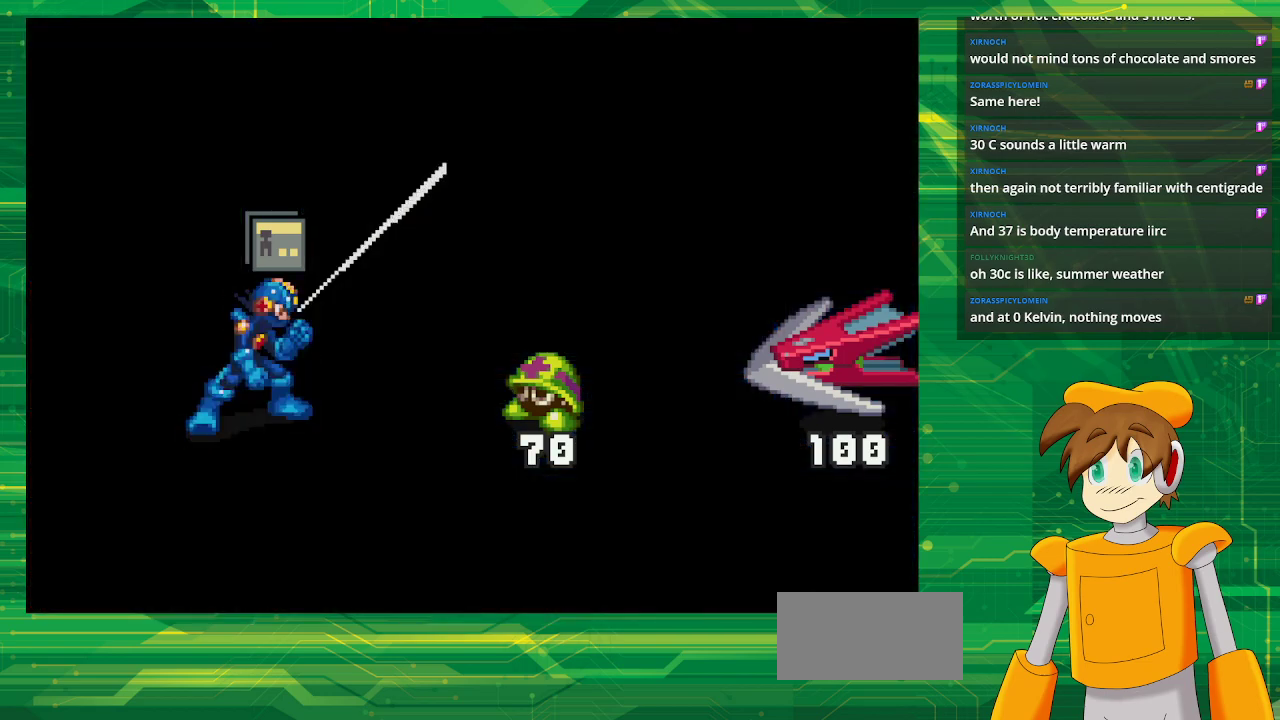
{"buttons": [], "events": []}
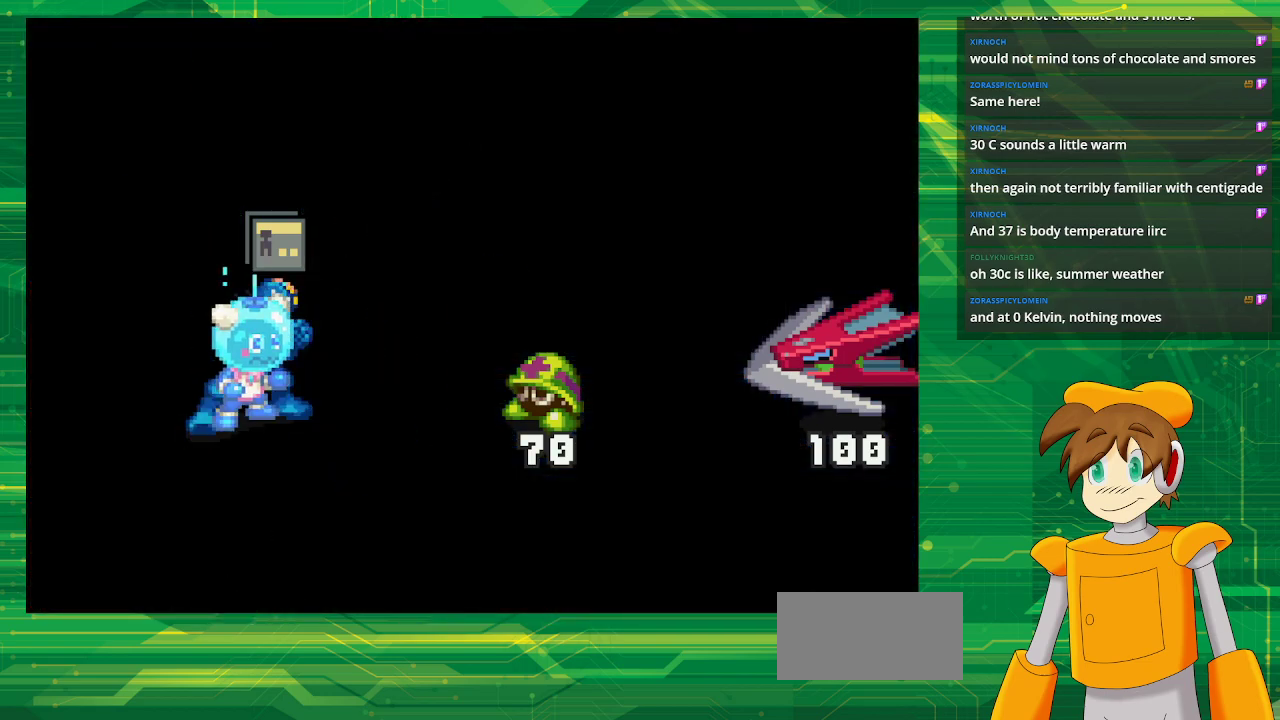
{"buttons": [], "events": []}
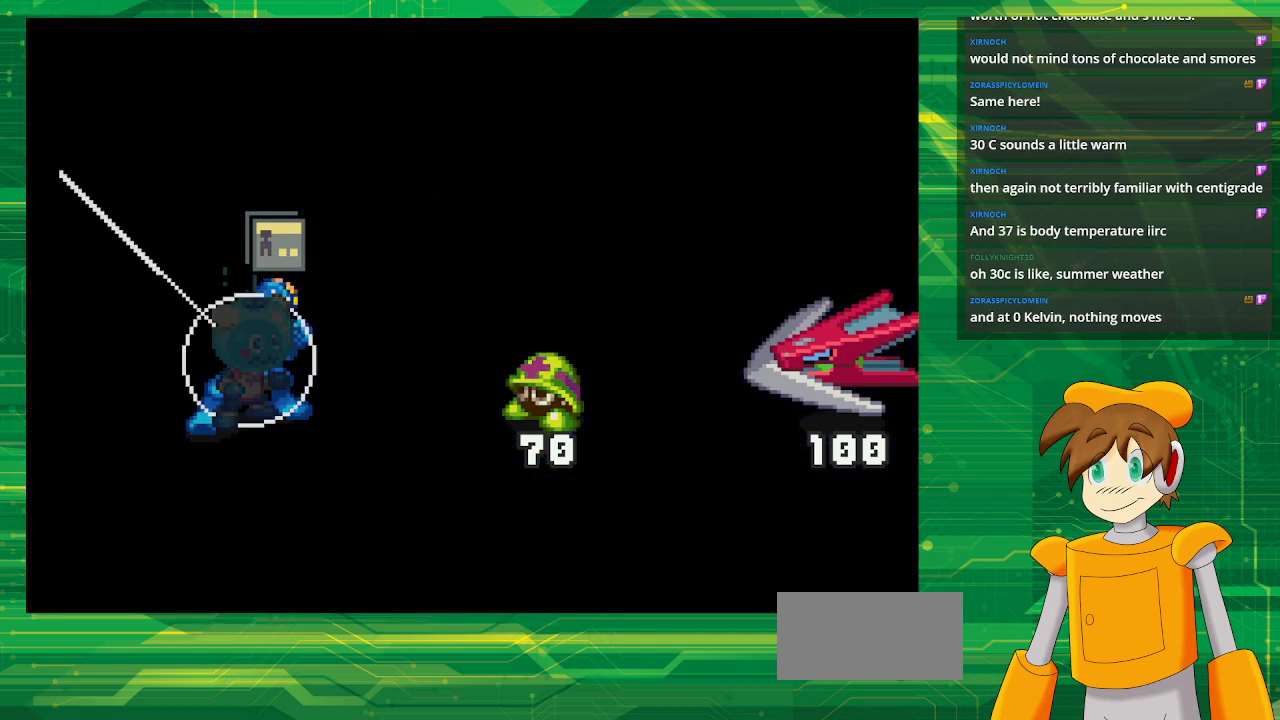
{"buttons": [], "events": []}
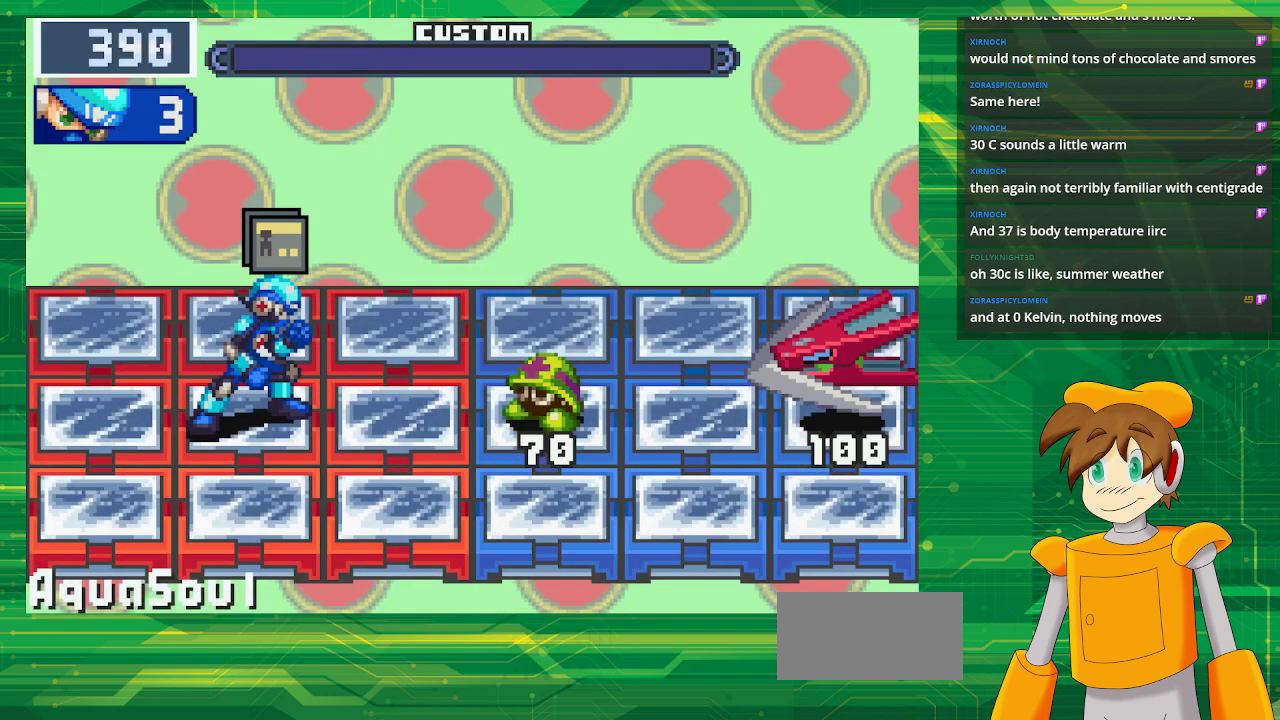
{"buttons": ["DPAD_UP"], "events": [[133, "DPAD_UP", "down"], [250, "DPAD_UP", "up"], [367, "DPAD_UP", "down"]]}
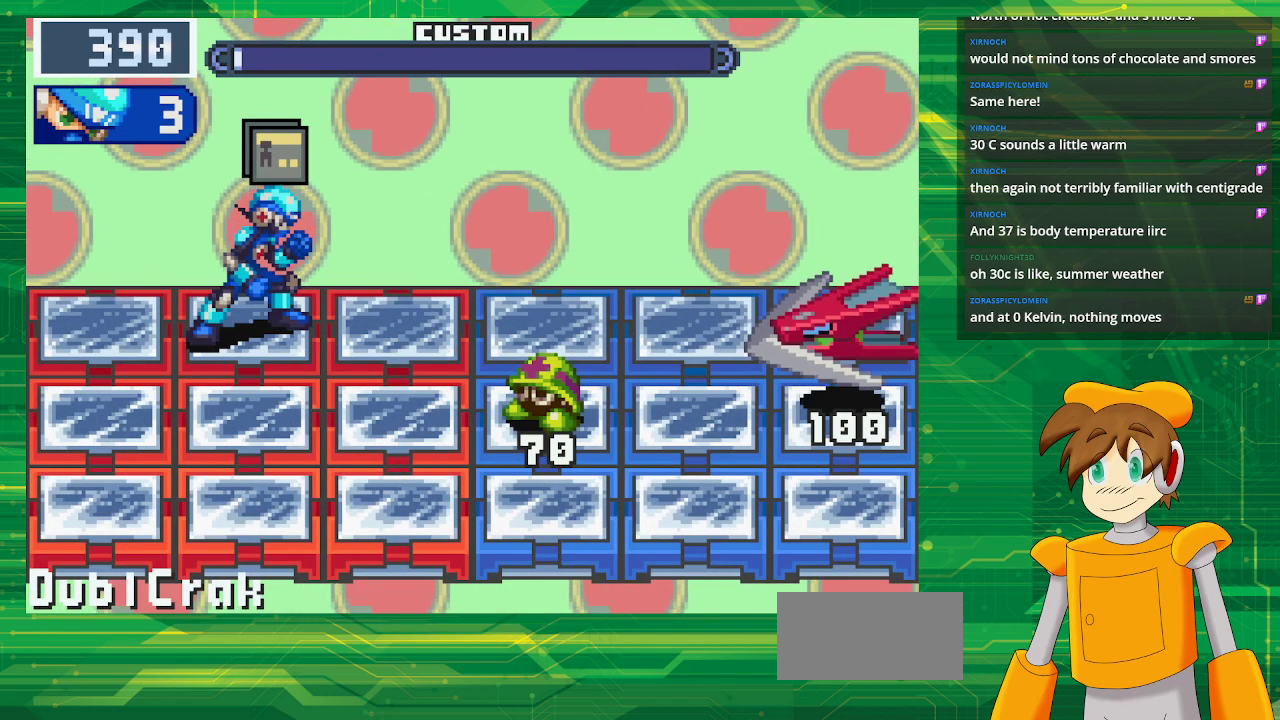
{"buttons": [], "events": [[17, "DPAD_UP", "up"], [100, "DPAD_UP", "down"], [250, "DPAD_UP", "up"]]}
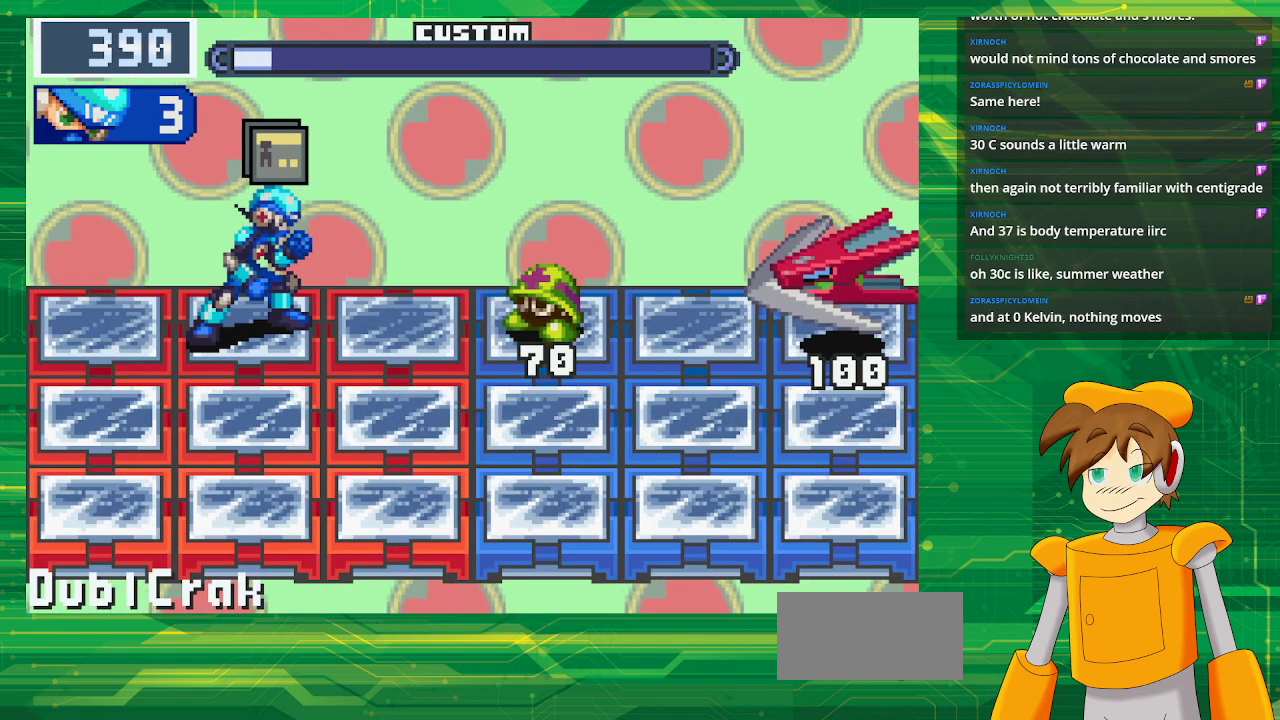
{"buttons": [], "events": []}
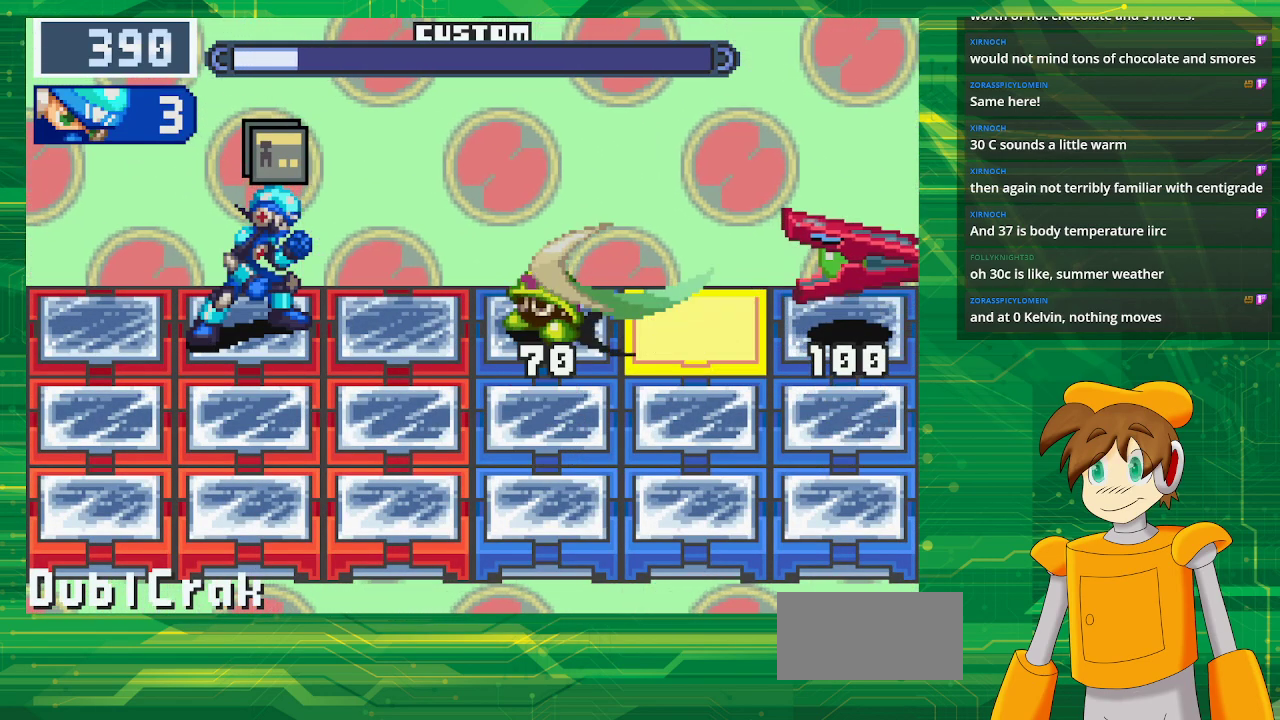
{"buttons": [], "events": [[250, "DPAD_DOWN", "down"], [367, "DPAD_DOWN", "up"]]}
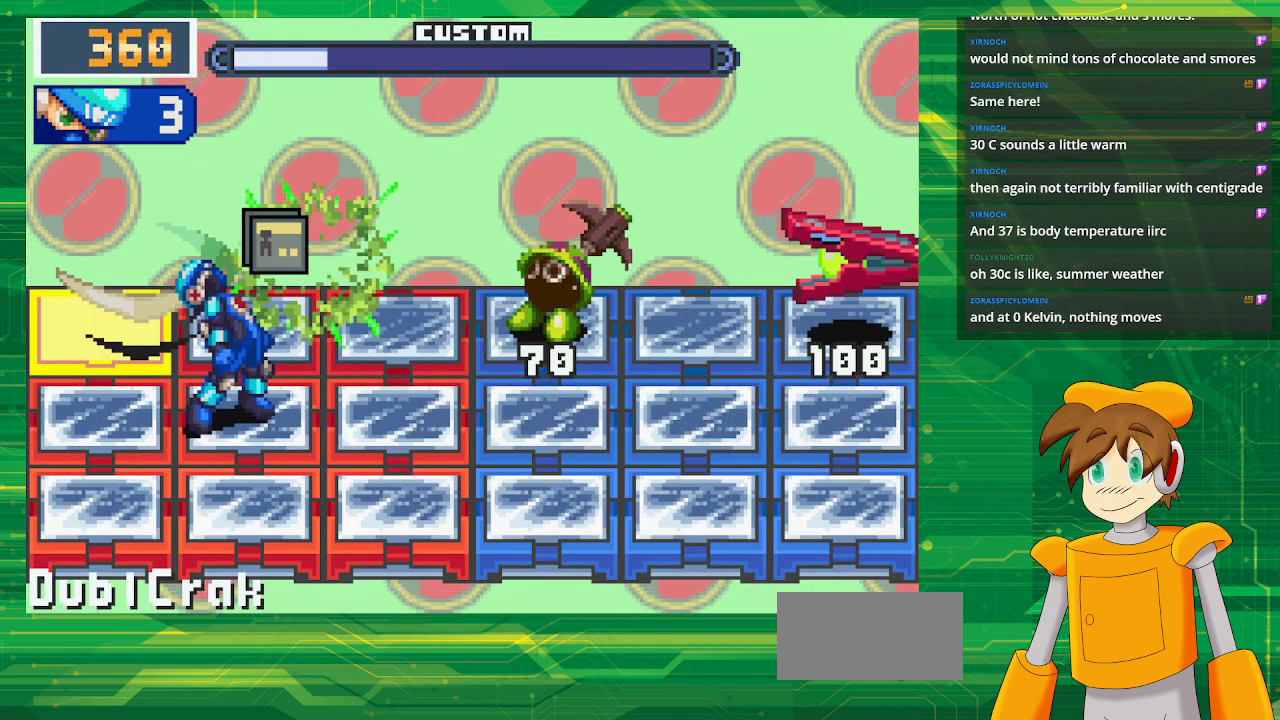
{"buttons": ["DPAD_RIGHT"], "events": [[433, "DPAD_RIGHT", "down"]]}